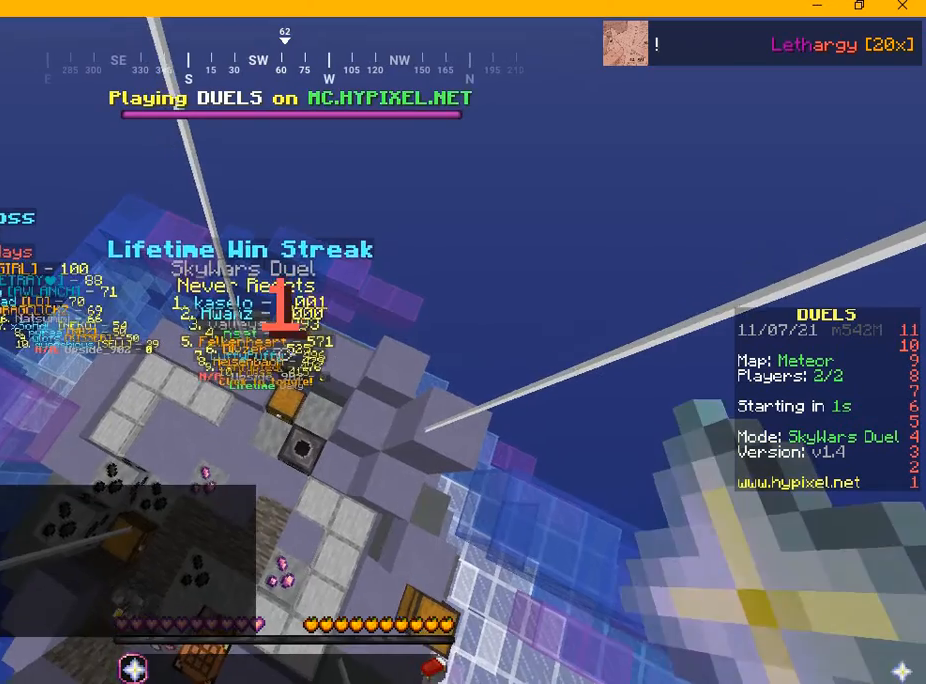
Gameplay with keyboard and mouse; each line is a JSON object with the keys and mouse buttons held at the frame after it. "events" lists presses ("down") and releases ("up") of "a", "d", "s", "w", "mouse_left" and "mouse_right" between this image and that frame as [ms after this image, input, new state], when the widget could be followed in between. "mouse_left", "mouse_right" = the "left", "right" buttons of the "mouse" list. No other keys are recorded. Fast repeated clicks can show as one long hold. Mouse movement is not recorded.
{"keys": ["w"], "mouse": [], "events": [[292, "a", "down"], [292, "w", "down"], [500, "a", "up"]]}
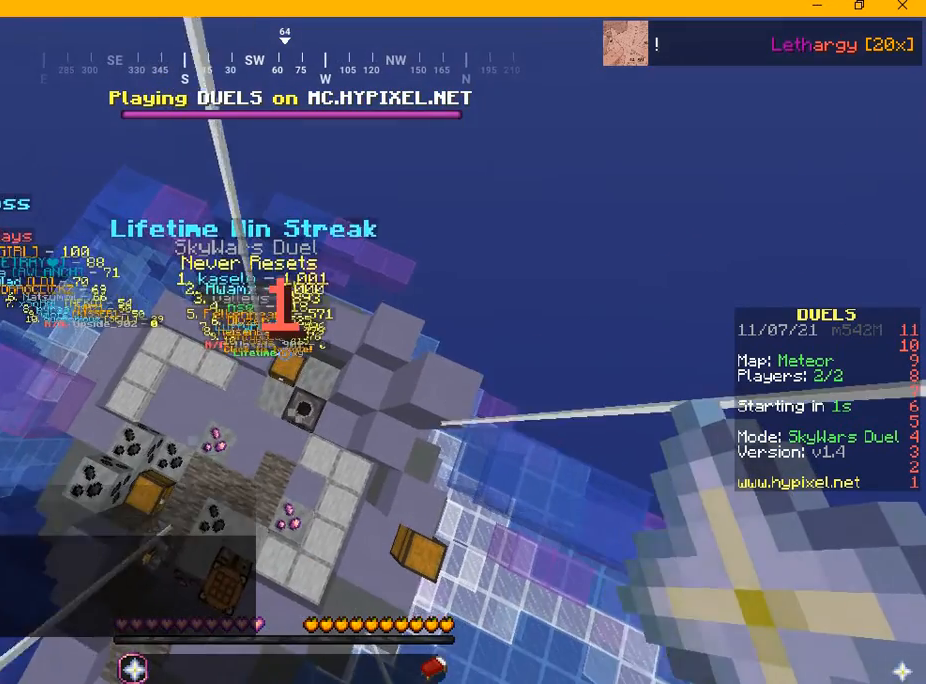
{"keys": ["w"], "mouse": [], "events": []}
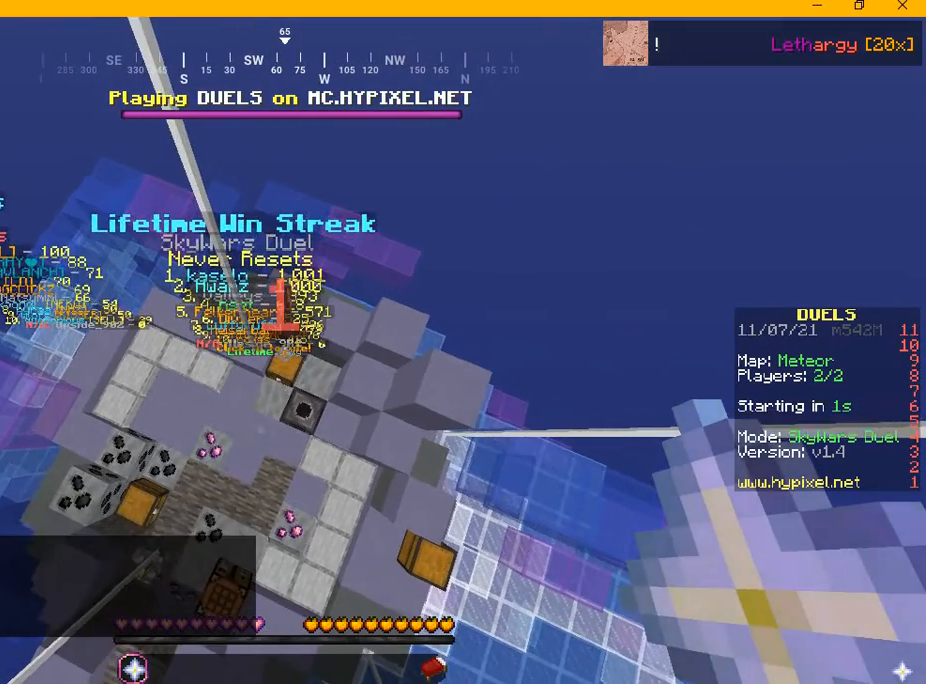
{"keys": ["w"], "mouse": [], "events": []}
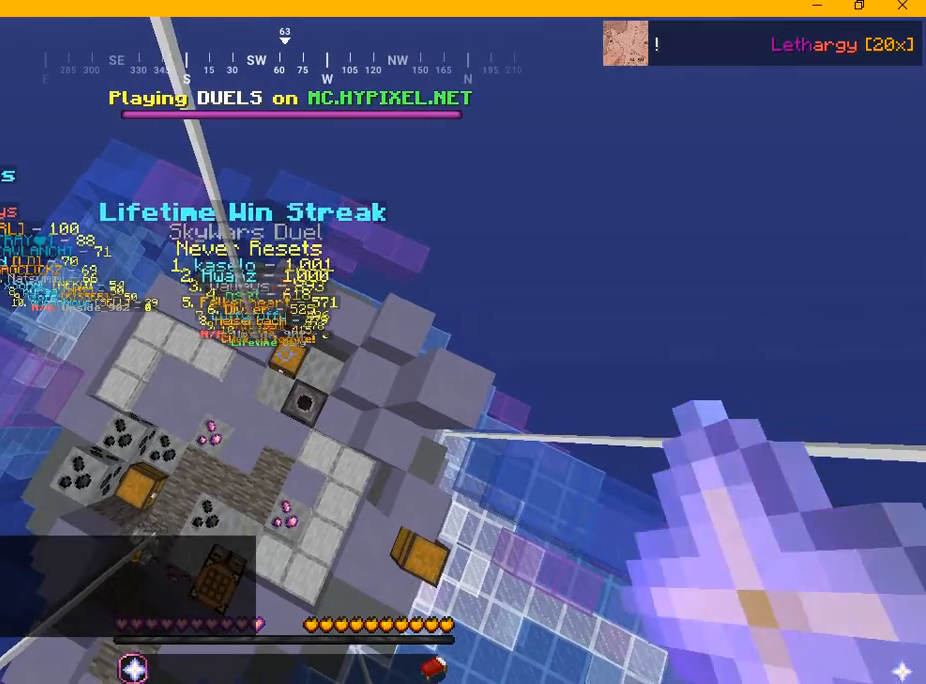
{"keys": ["w"], "mouse": [], "events": []}
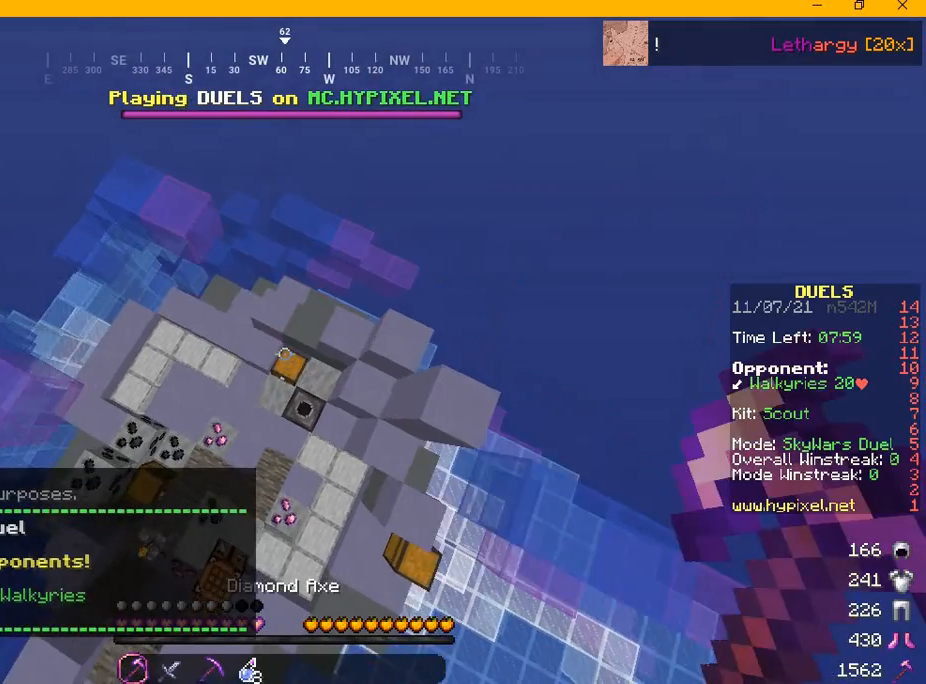
{"keys": ["s"], "mouse": []}
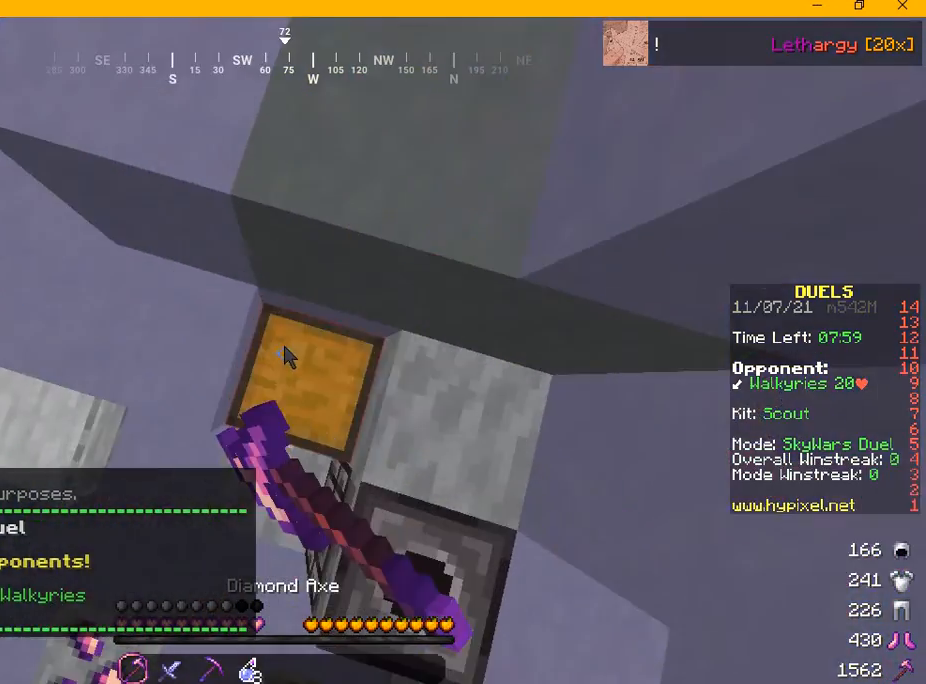
{"keys": [], "mouse": [], "events": [[209, "s", "up"]]}
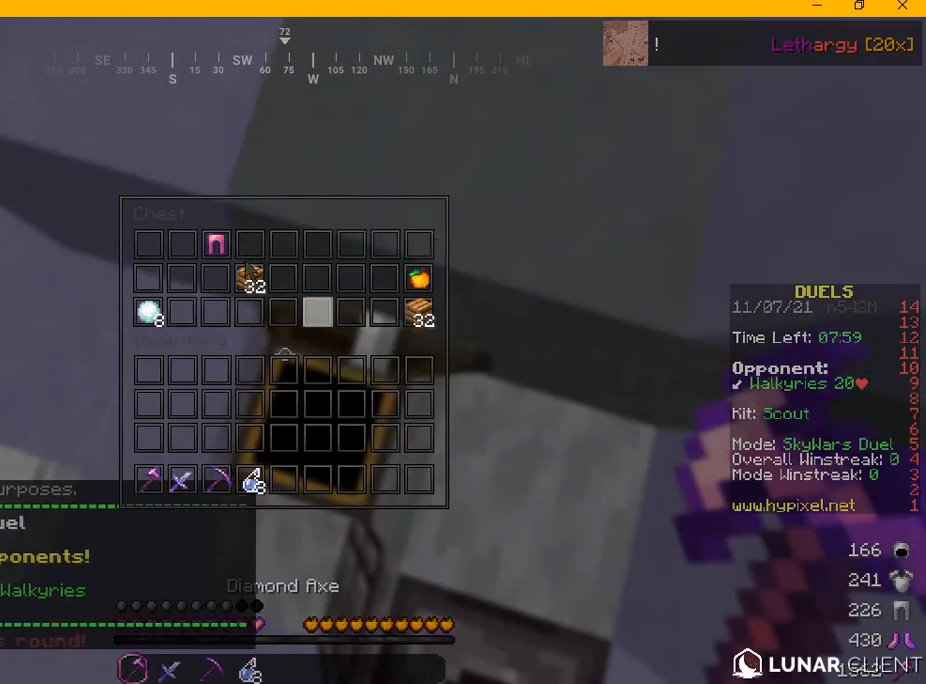
{"keys": [], "mouse": [], "events": []}
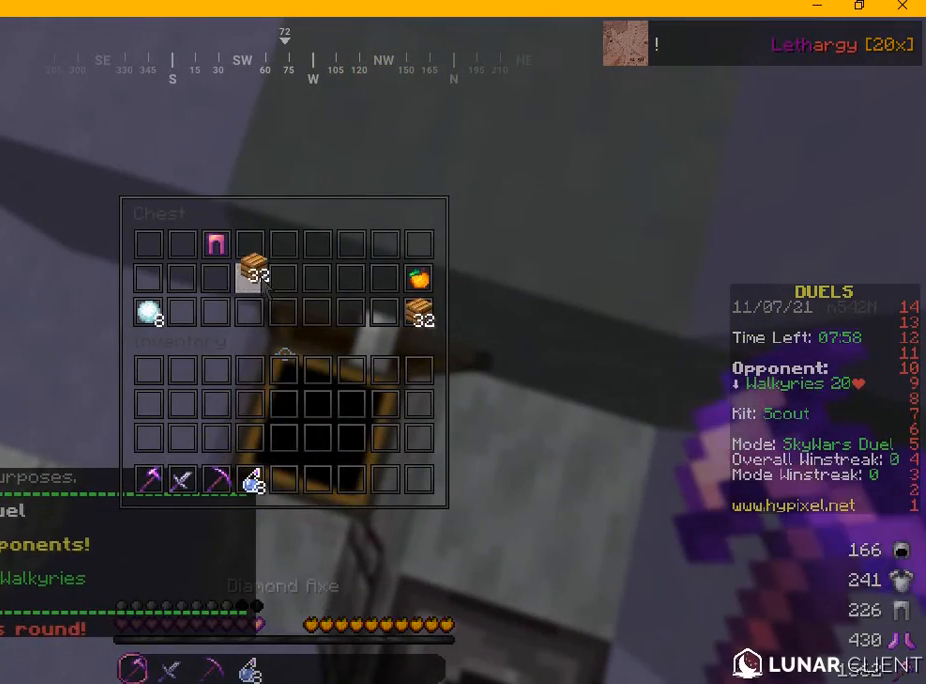
{"keys": [], "mouse": [], "events": []}
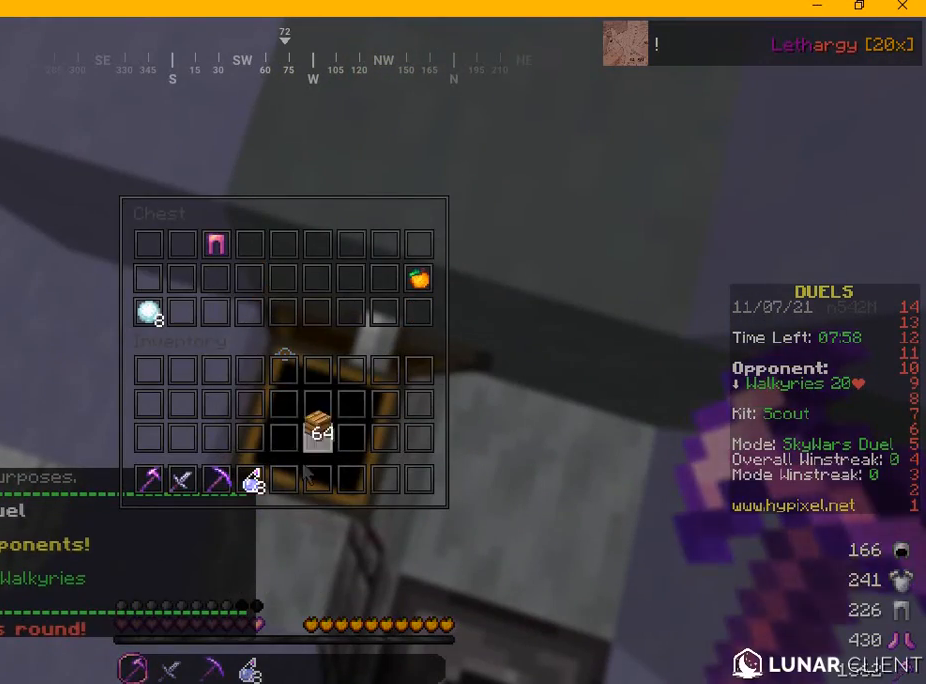
{"keys": [], "mouse": [], "events": []}
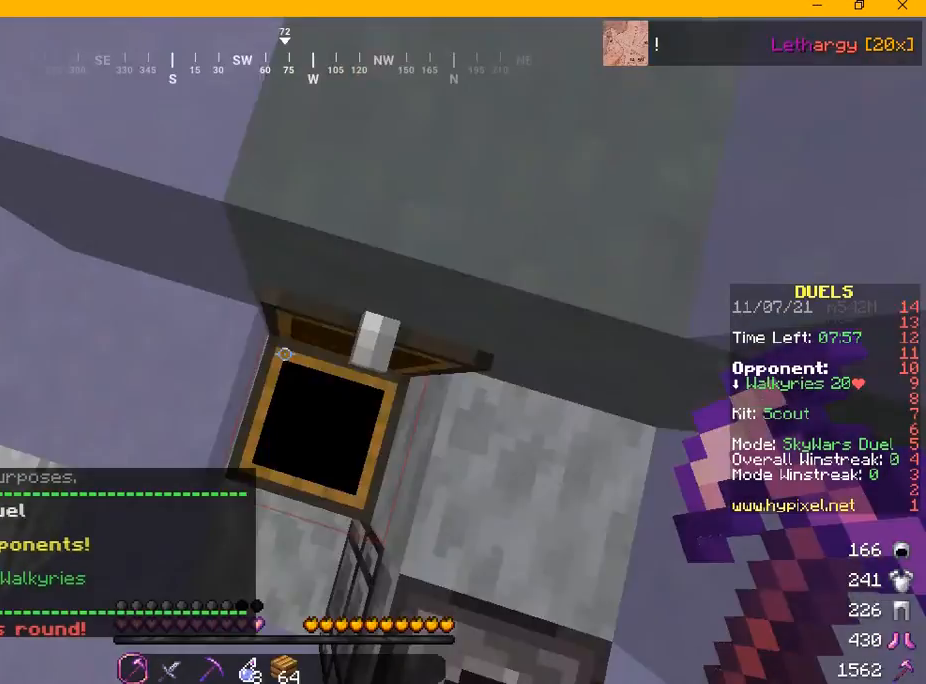
{"keys": ["a", "w"], "mouse": [], "events": [[125, "a", "down"], [417, "w", "down"]]}
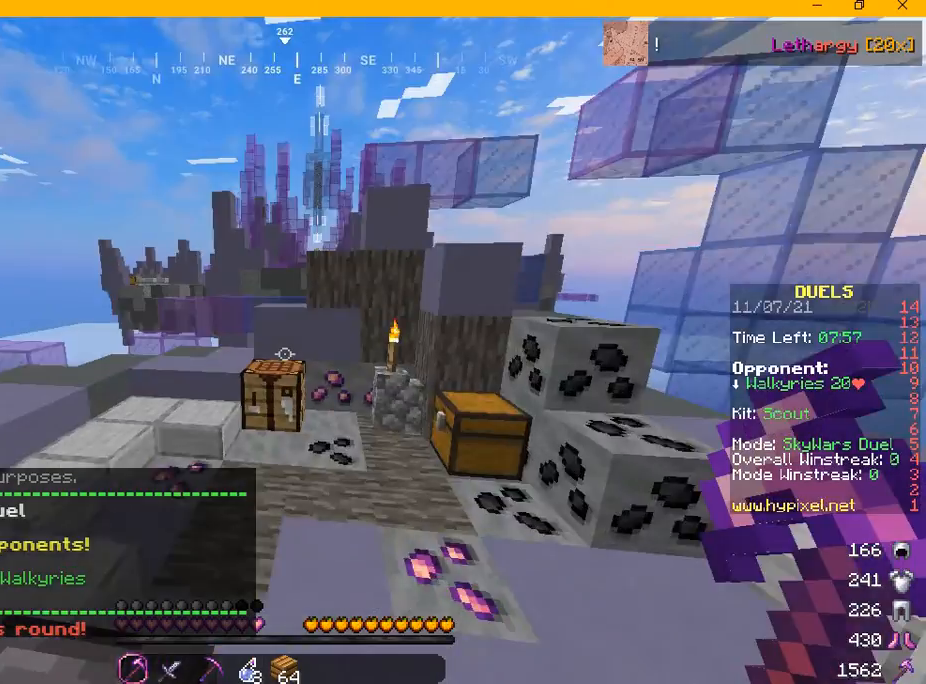
{"keys": ["a", "w"], "mouse": [], "events": [[125, "a", "up"], [459, "a", "down"]]}
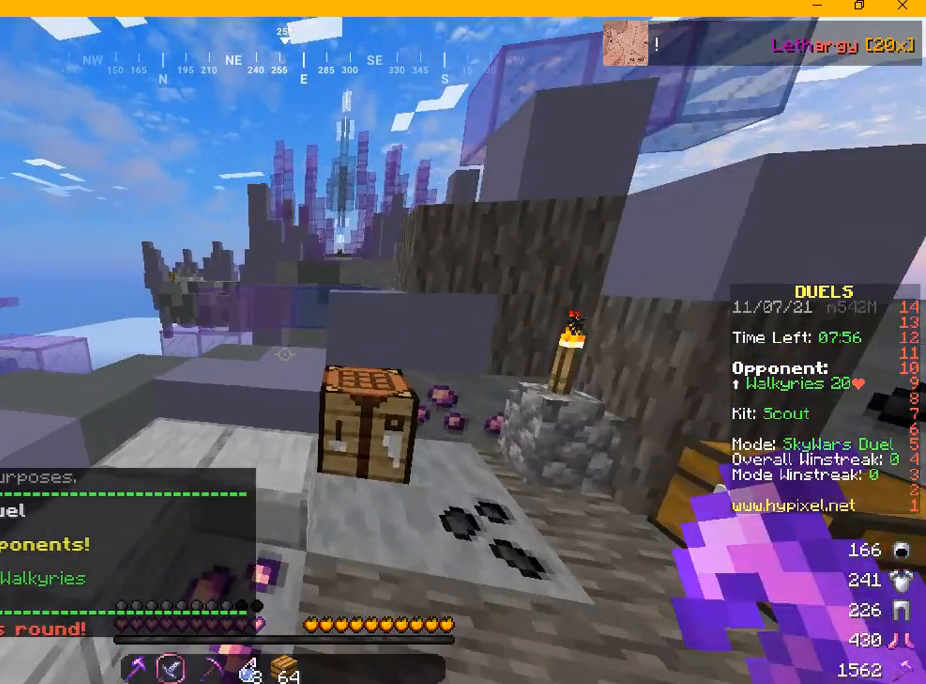
{"keys": ["w"], "mouse": [], "events": [[209, "a", "up"]]}
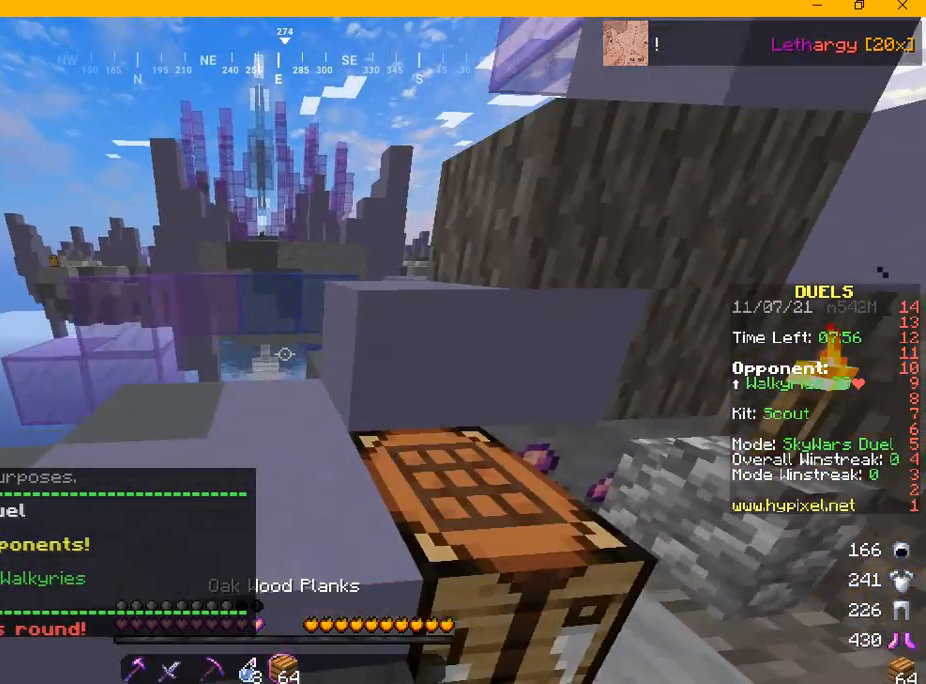
{"keys": [], "mouse": ["right"], "events": [[125, "w", "up"], [500, "mouse_right", "down"]]}
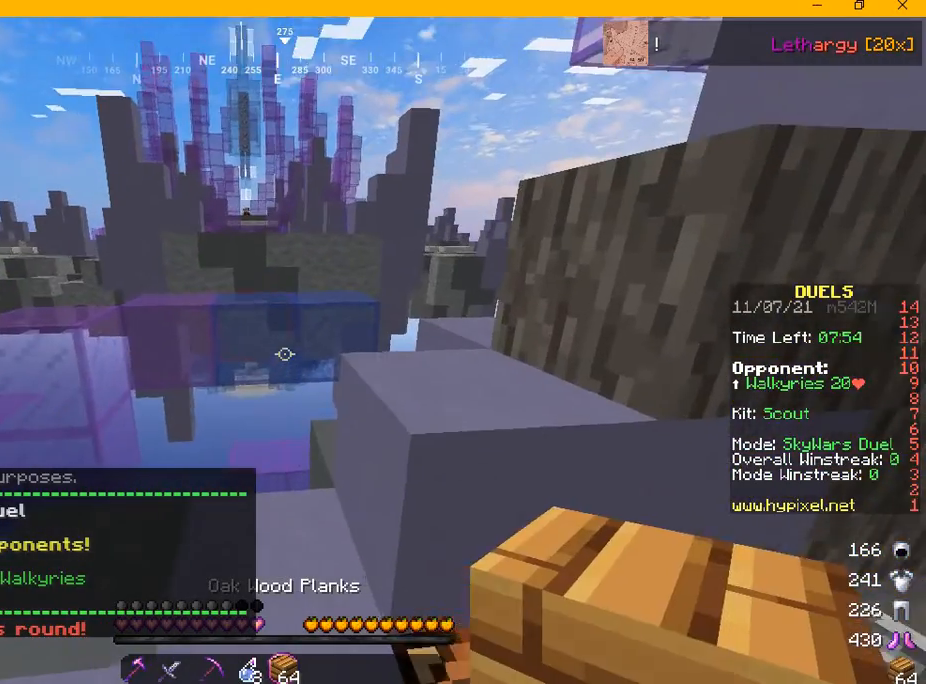
{"keys": [], "mouse": [], "events": [[125, "mouse_right", "up"], [125, "w", "down"], [292, "w", "up"], [334, "mouse_right", "down"], [459, "mouse_right", "up"]]}
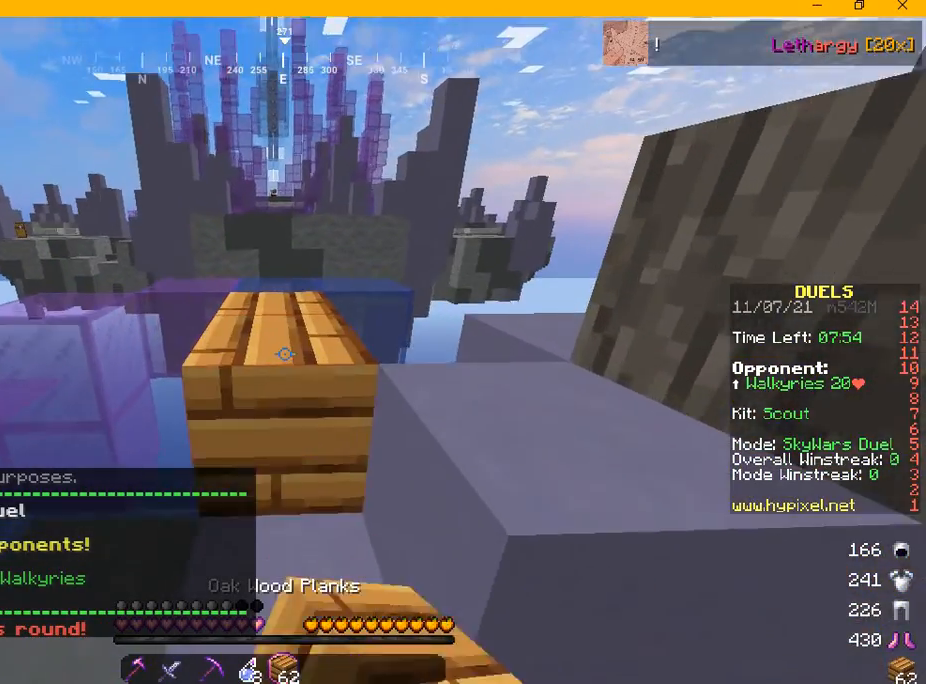
{"keys": ["w"], "mouse": [], "events": [[125, "w", "down"]]}
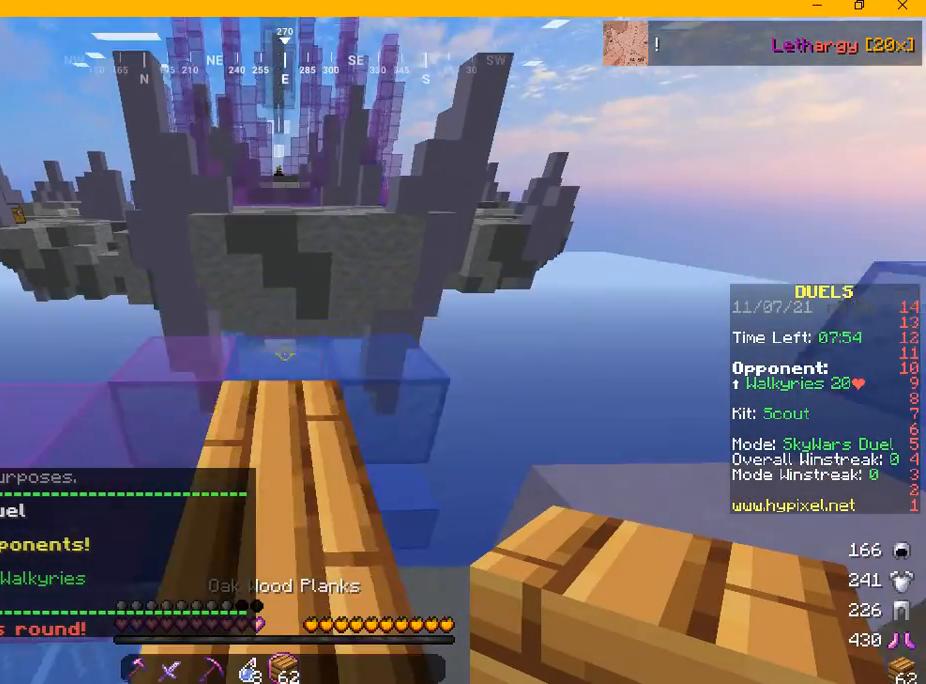
{"keys": ["w"], "mouse": [], "events": []}
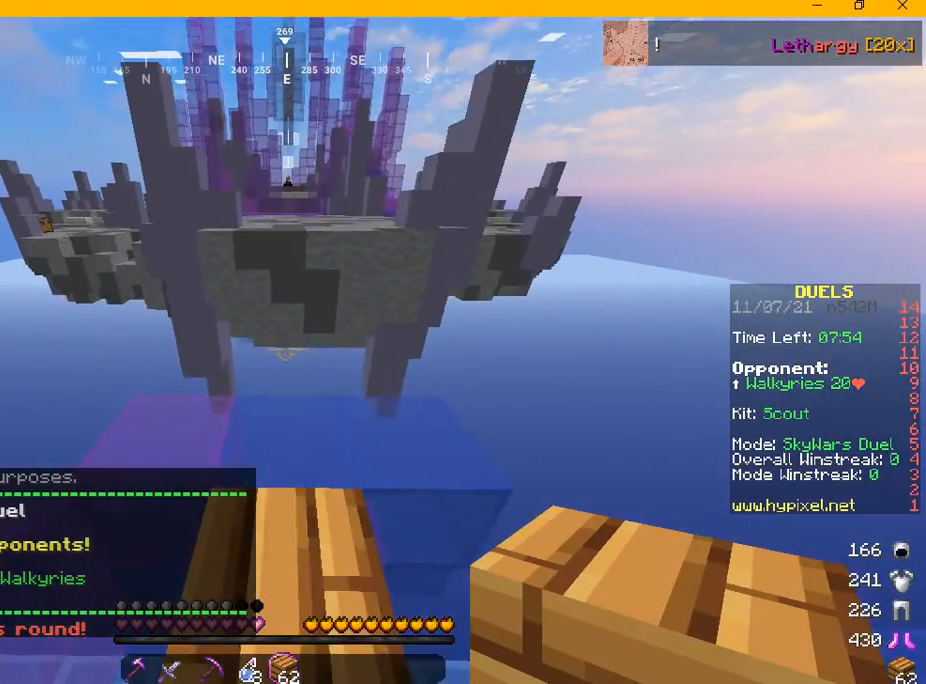
{"keys": ["d", "s"], "mouse": [], "events": [[167, "w", "up"], [292, "d", "down"], [459, "s", "down"]]}
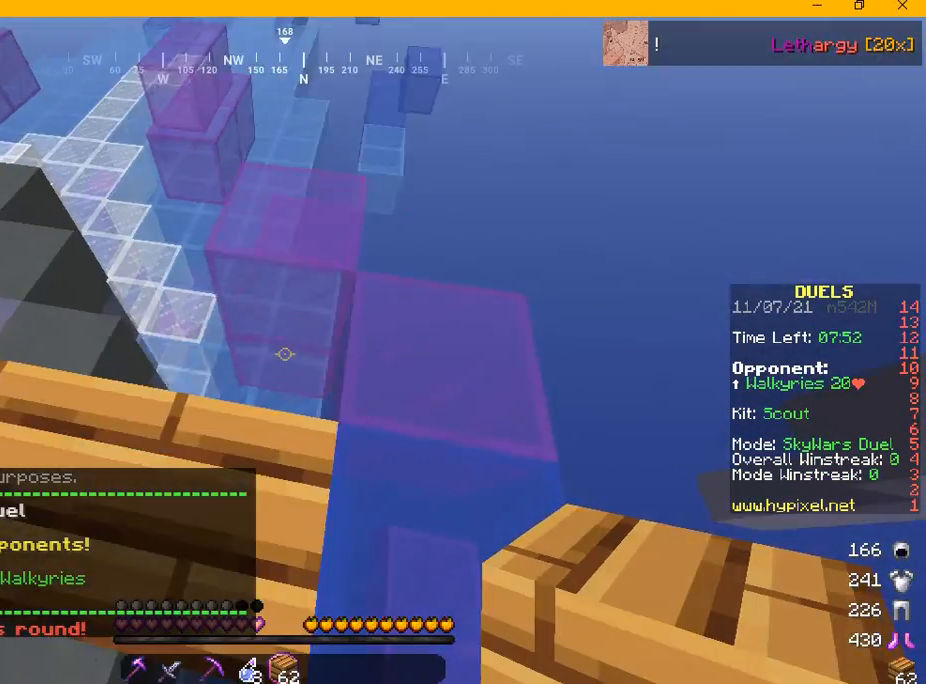
{"keys": ["d", "s"], "mouse": [], "events": []}
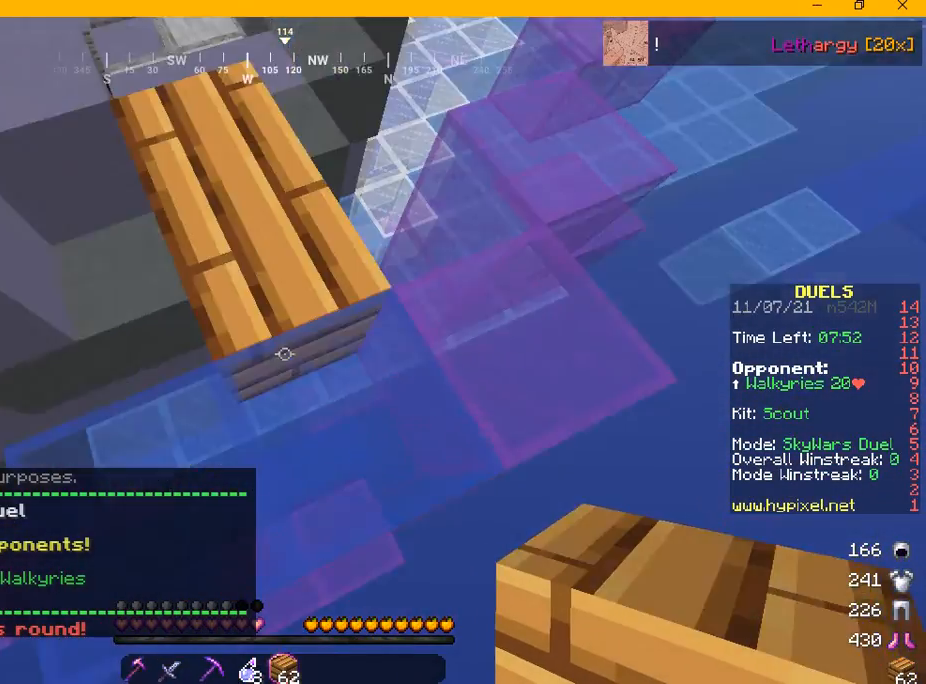
{"keys": ["d", "s"], "mouse": ["right"], "events": [[125, "s", "up"], [250, "s", "down"], [459, "mouse_right", "down"]]}
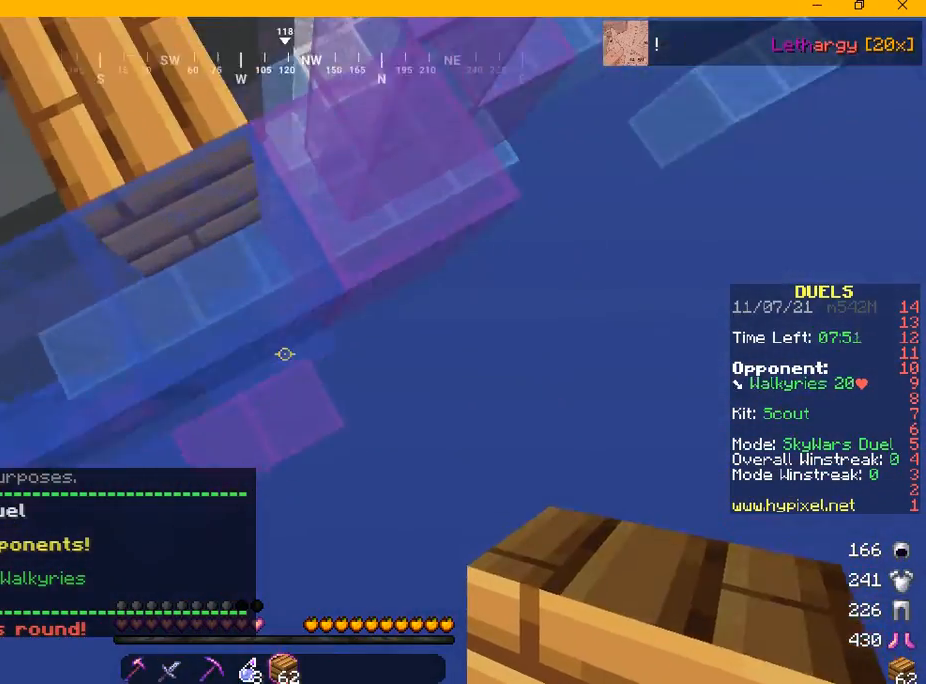
{"keys": ["s"], "mouse": []}
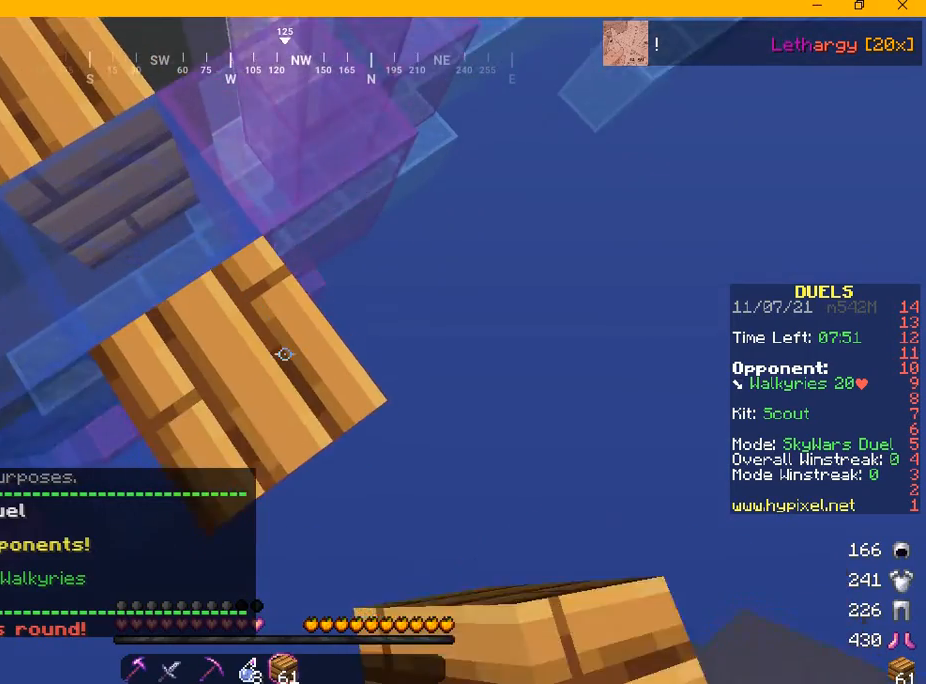
{"keys": ["d", "s"], "mouse": []}
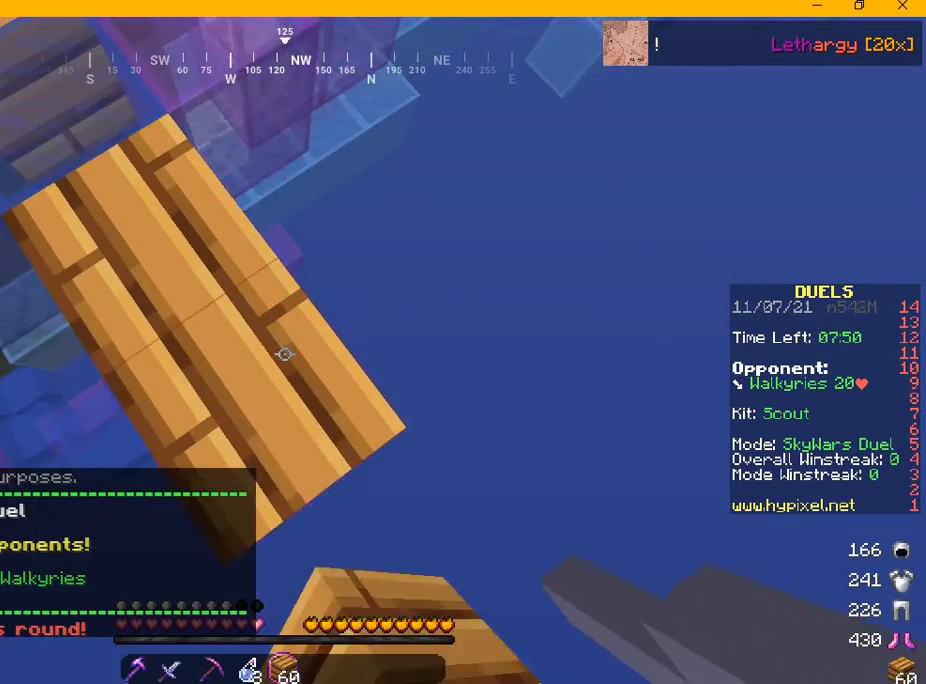
{"keys": ["d", "s"], "mouse": [], "events": [[334, "d", "up"], [417, "d", "down"]]}
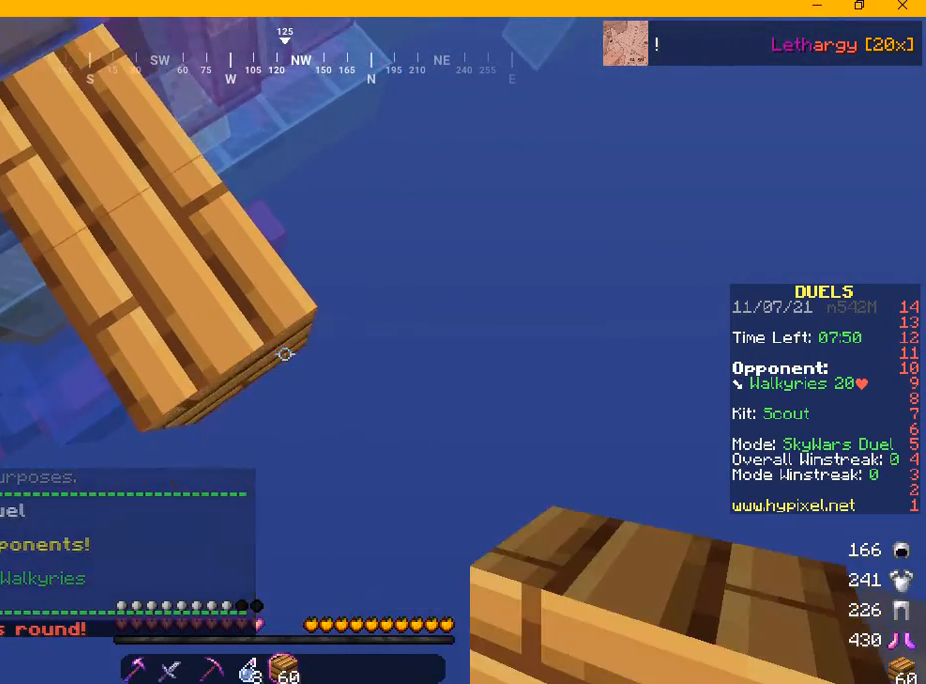
{"keys": ["d", "s"], "mouse": []}
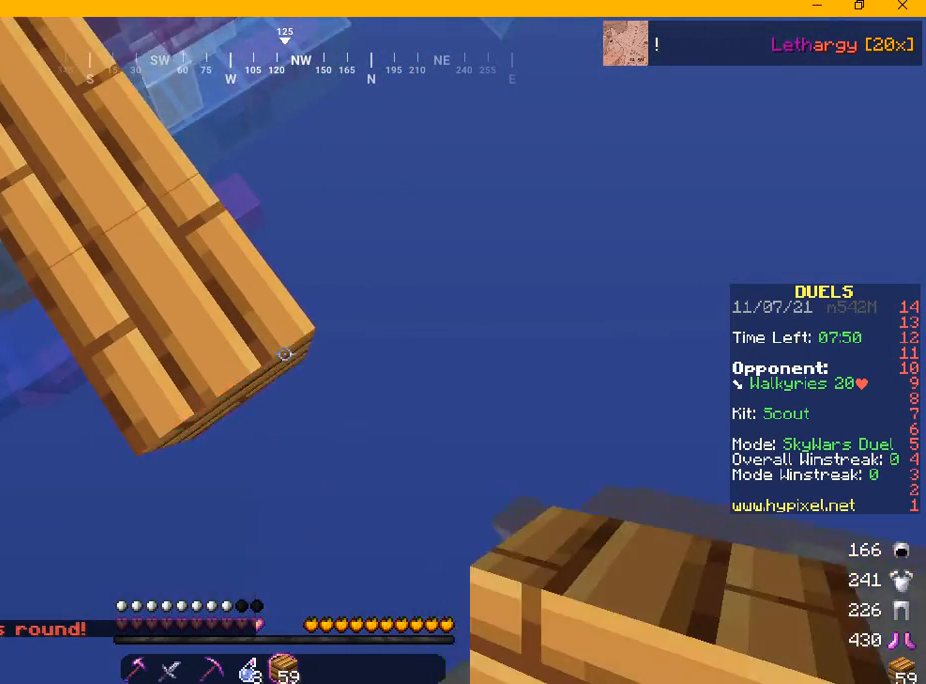
{"keys": ["s"], "mouse": [], "events": [[125, "mouse_right", "down"], [209, "mouse_right", "up"], [417, "d", "up"]]}
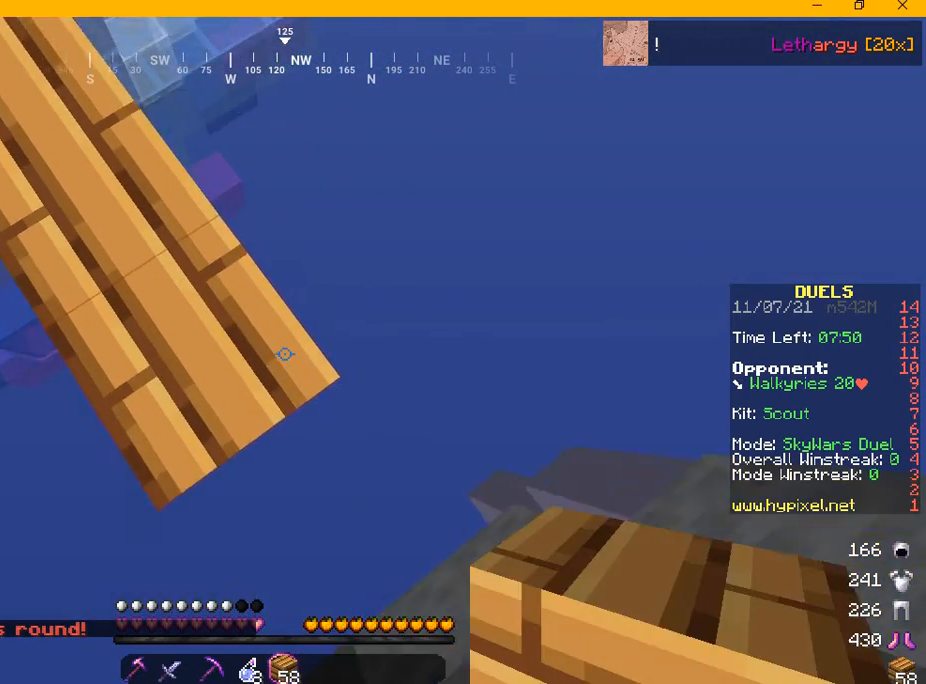
{"keys": ["s"], "mouse": [], "events": [[167, "d", "down"], [250, "mouse_right", "down"], [375, "mouse_right", "up"], [459, "d", "up"]]}